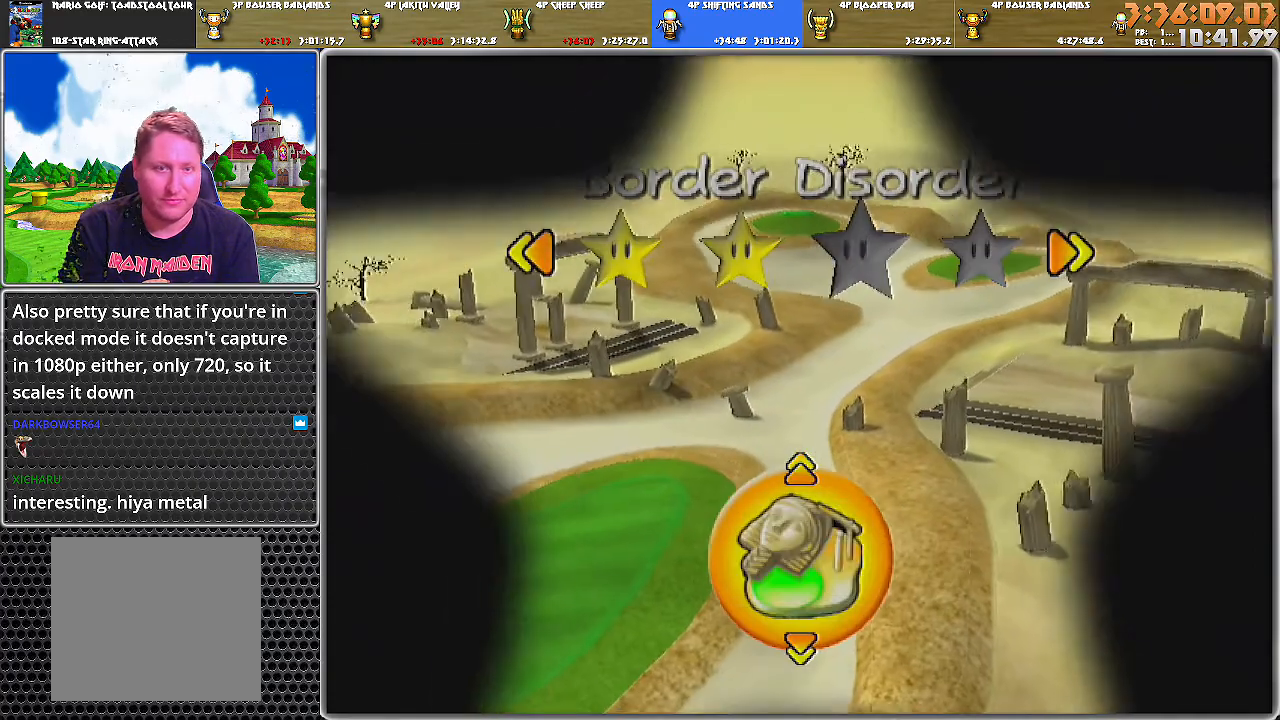
Gameplay with a controller (Nintendo layout); each line is a JSON object with the inputs held at the frame after it. "events" lists button and stick changes between this image and that frame as [ms after this image, input, new state], when the widget could be followed in between. Not read: L2 L3 R1 R2 R3.
{"buttons": [], "left_stick": "center", "right_stick": "center", "events": [[251, "A", "down"], [301, "A", "up"], [334, "A", "down"], [434, "A", "up"]]}
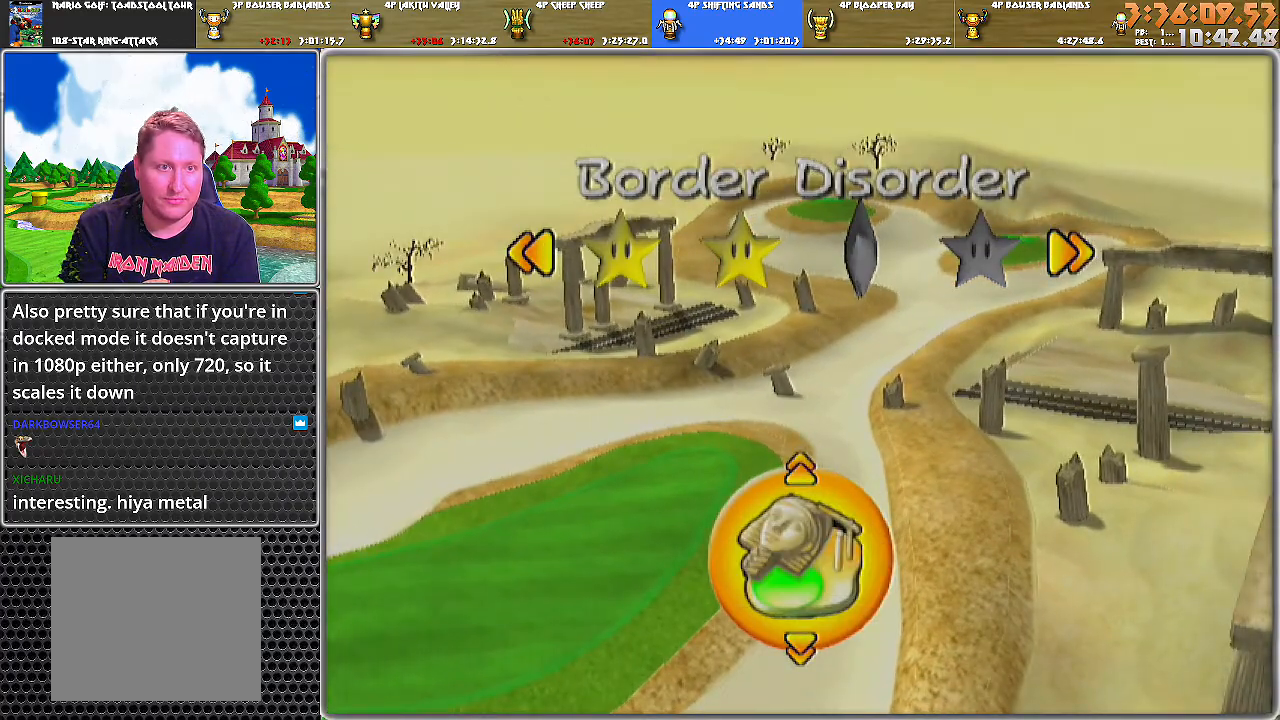
{"buttons": [], "left_stick": "center", "right_stick": "center", "events": []}
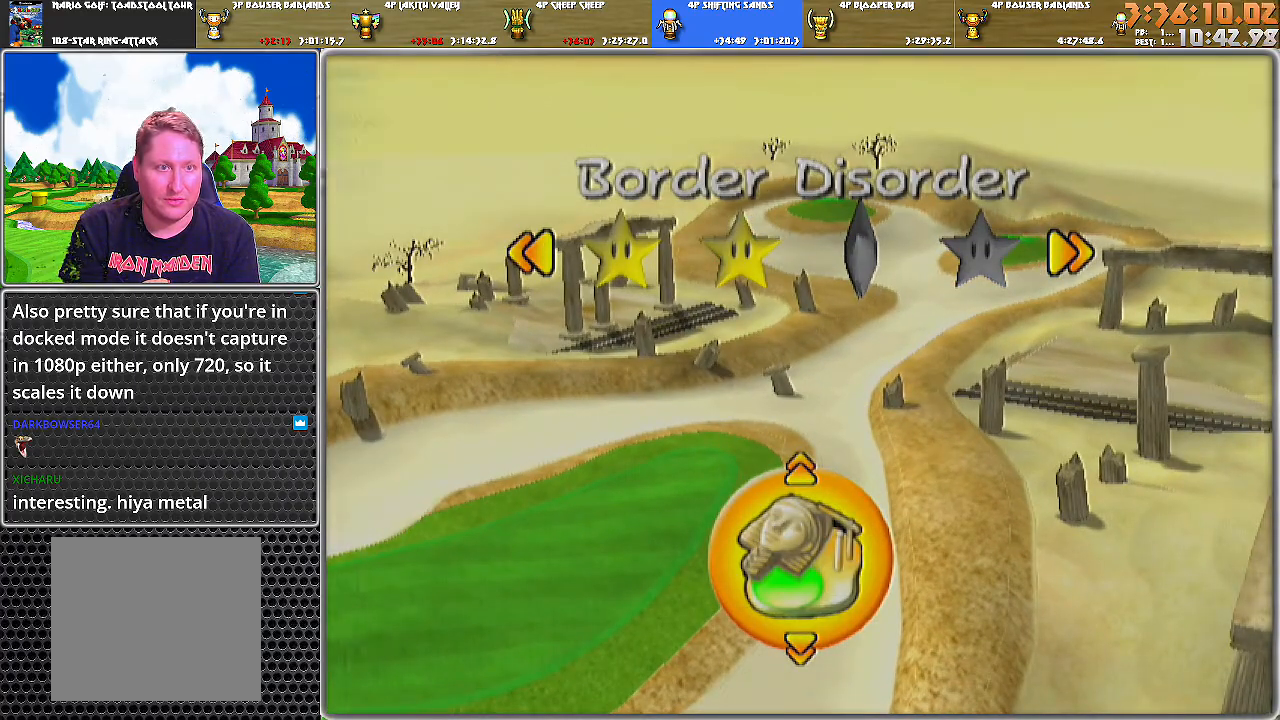
{"buttons": [], "left_stick": "center", "right_stick": "up", "events": [[233, "right_stick", "up"]]}
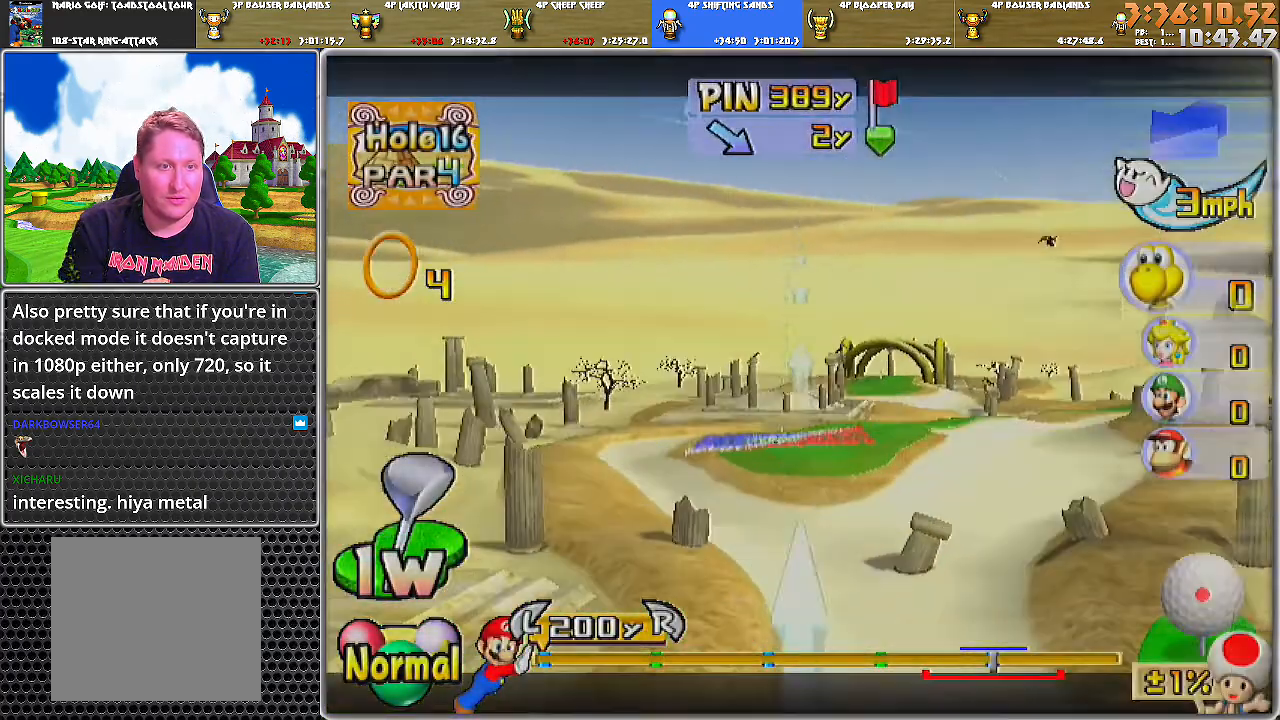
{"buttons": [], "left_stick": "right", "right_stick": "center", "events": [[350, "left_stick", "right"], [384, "right_stick", "center"]]}
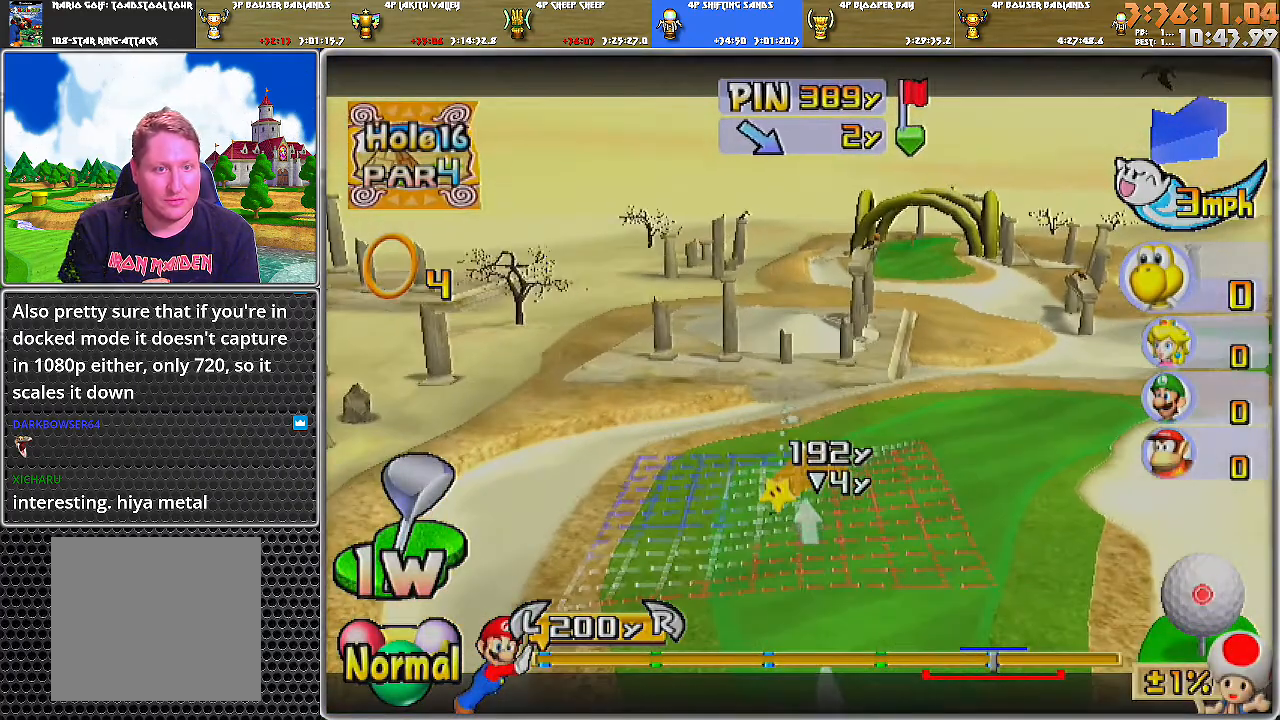
{"buttons": [], "left_stick": "right", "right_stick": "center", "events": [[100, "B", "down"], [233, "B", "up"]]}
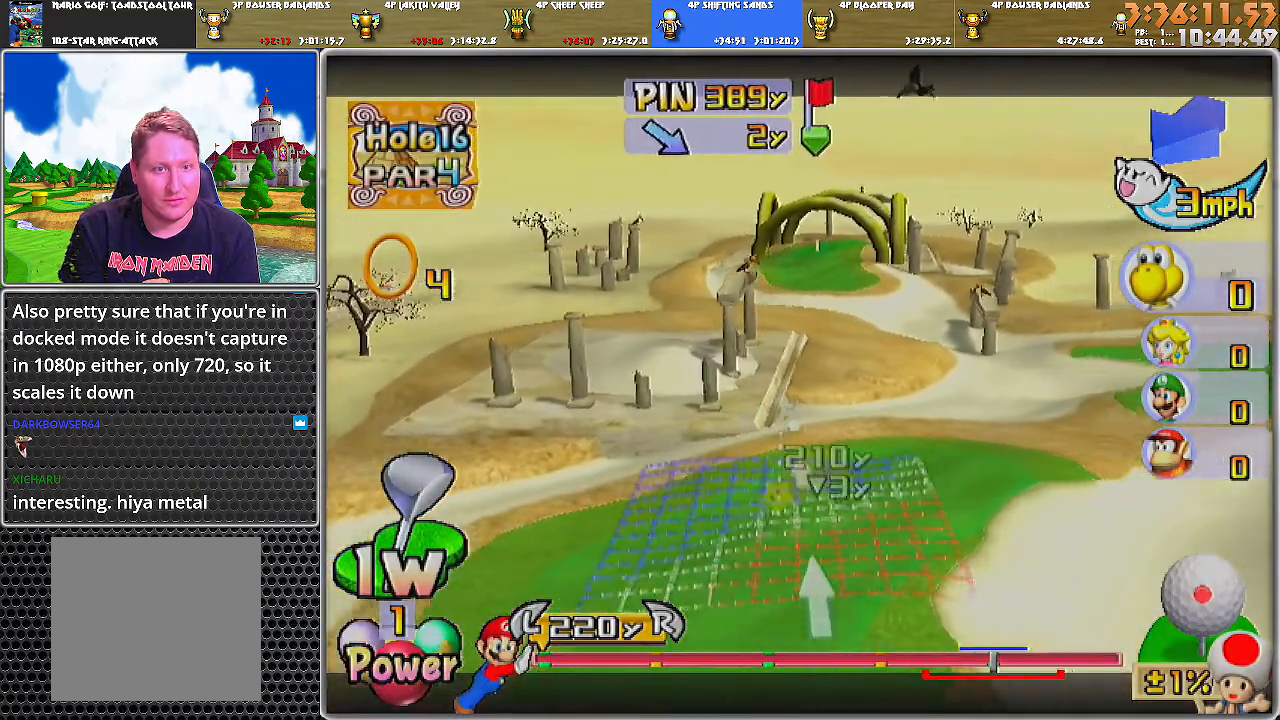
{"buttons": ["A"], "left_stick": "center", "right_stick": "center", "events": [[134, "left_stick", "center"], [234, "left_stick", "left"], [350, "left_stick", "center"], [501, "A", "down"]]}
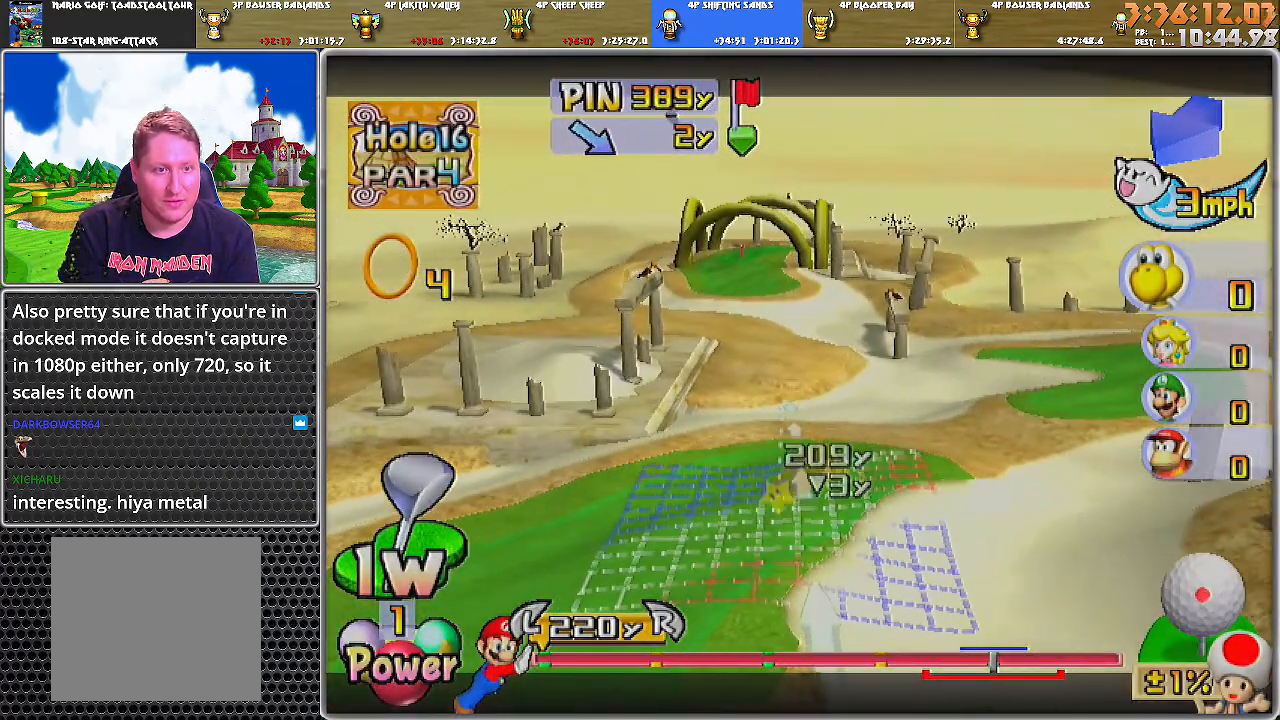
{"buttons": [], "left_stick": "center", "right_stick": "center", "events": [[66, "A", "up"], [100, "A", "down"], [200, "A", "up"]]}
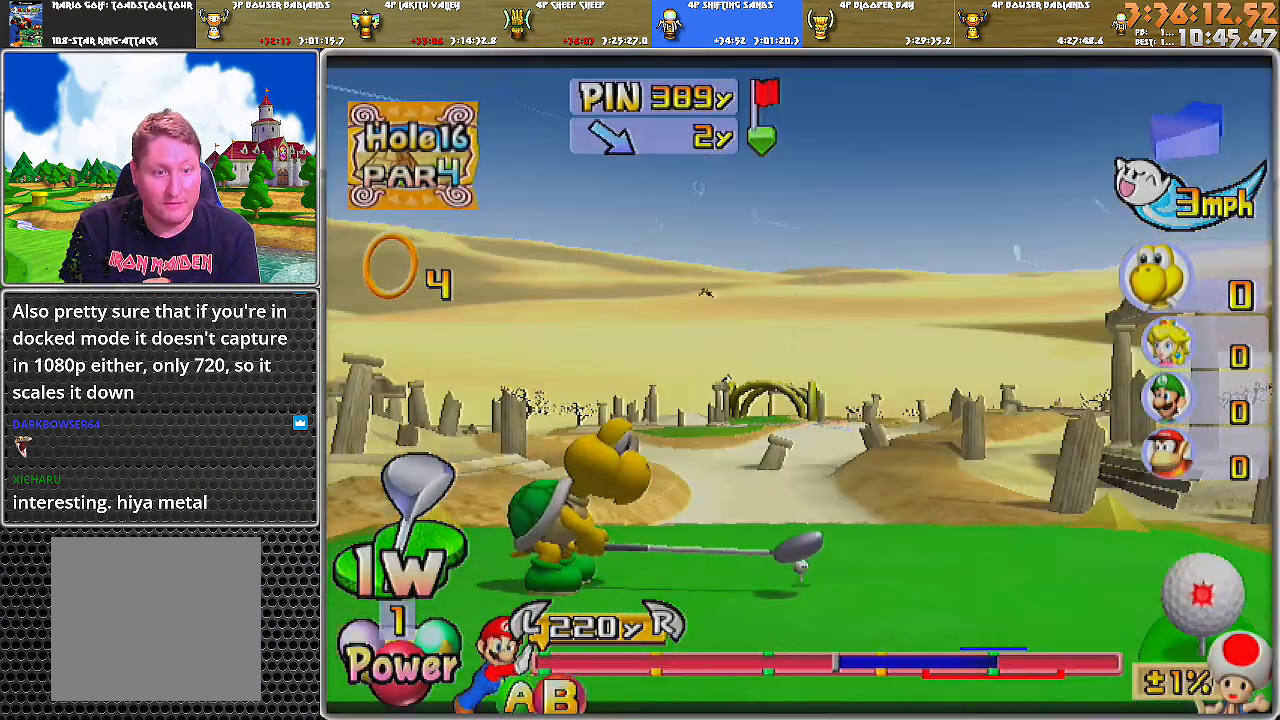
{"buttons": [], "left_stick": "center", "right_stick": "center", "events": []}
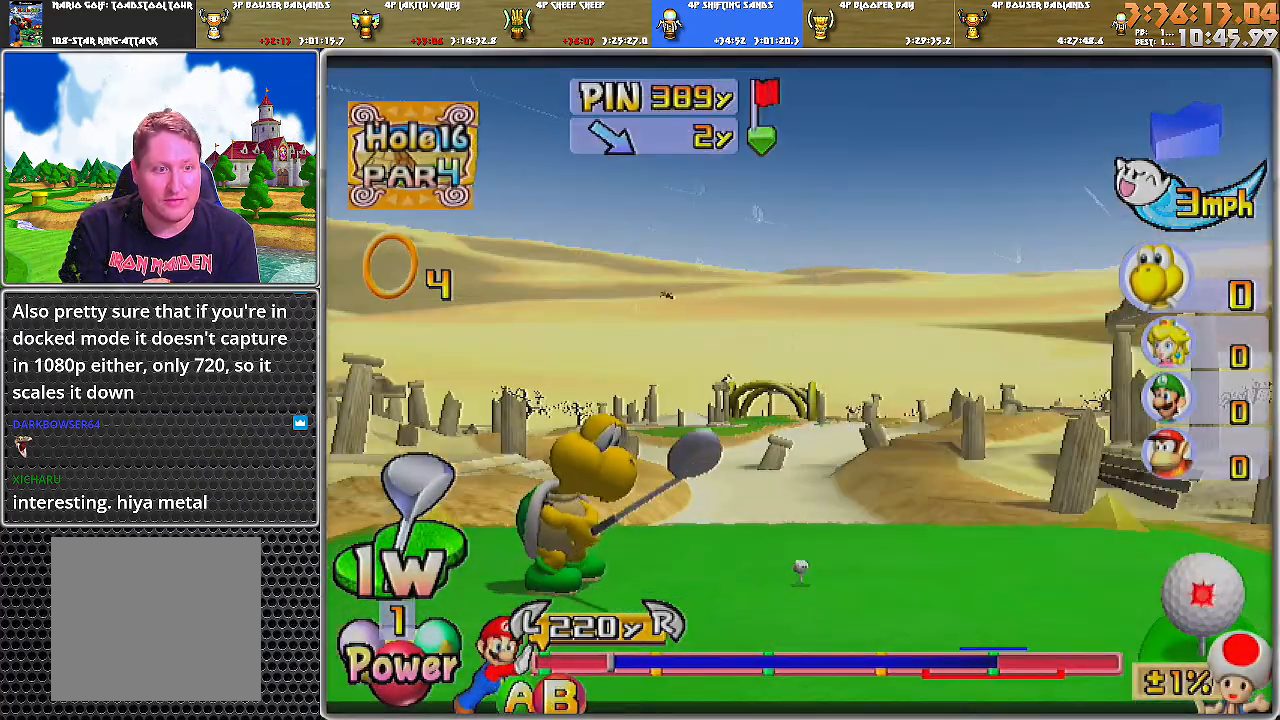
{"buttons": [], "left_stick": "center", "right_stick": "center", "events": [[100, "B", "down"], [250, "B", "up"]]}
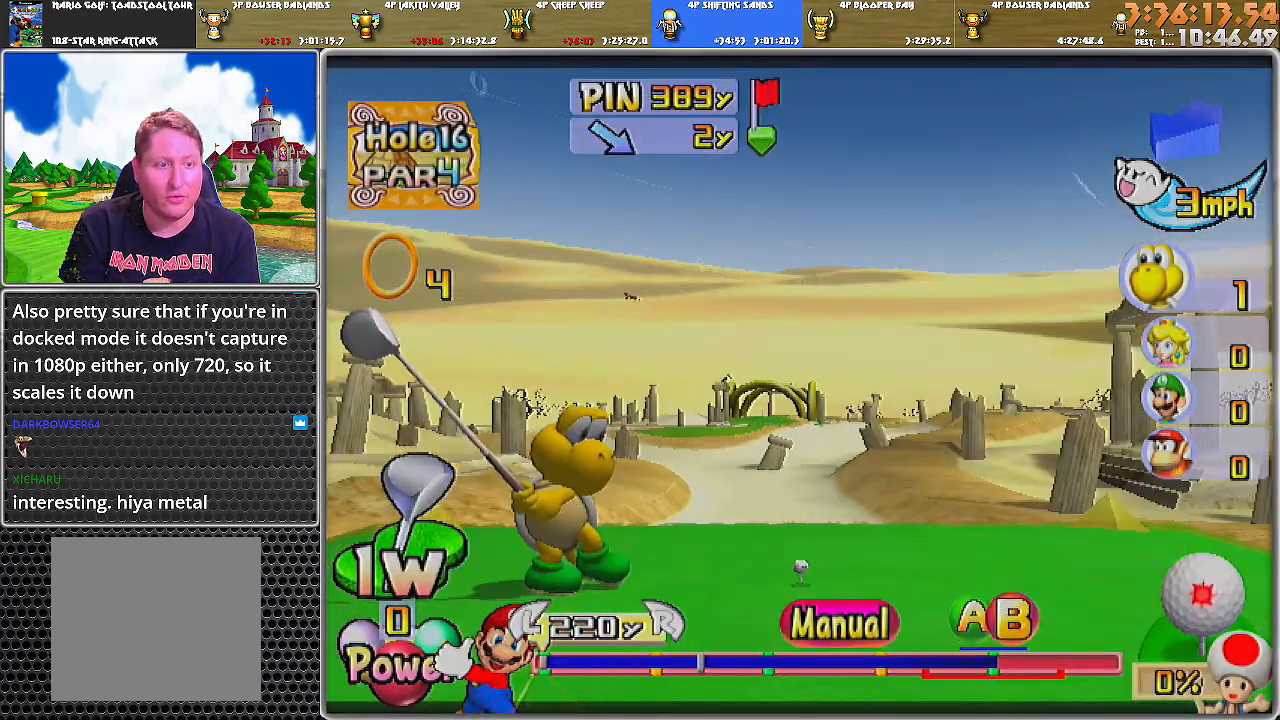
{"buttons": [], "left_stick": "center", "right_stick": "center", "events": []}
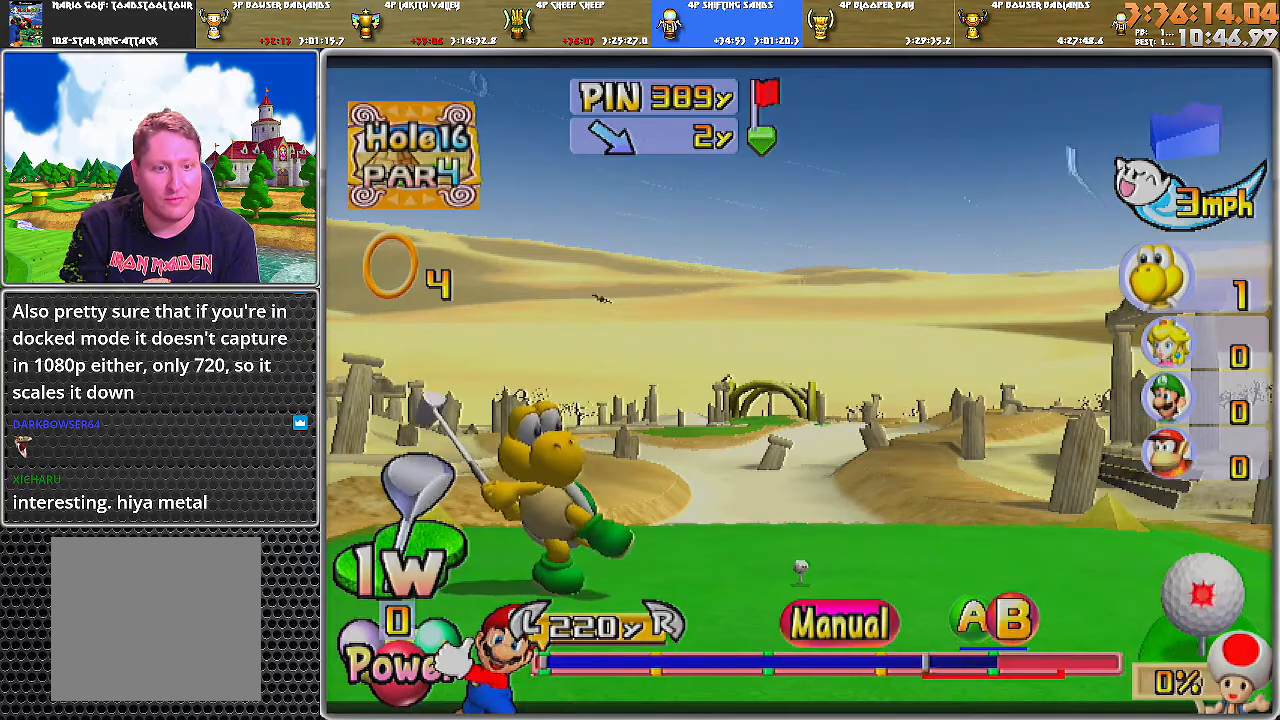
{"buttons": [], "left_stick": "center", "right_stick": "center", "events": [[66, "A", "down"], [133, "B", "down"], [317, "A", "up"], [383, "B", "up"]]}
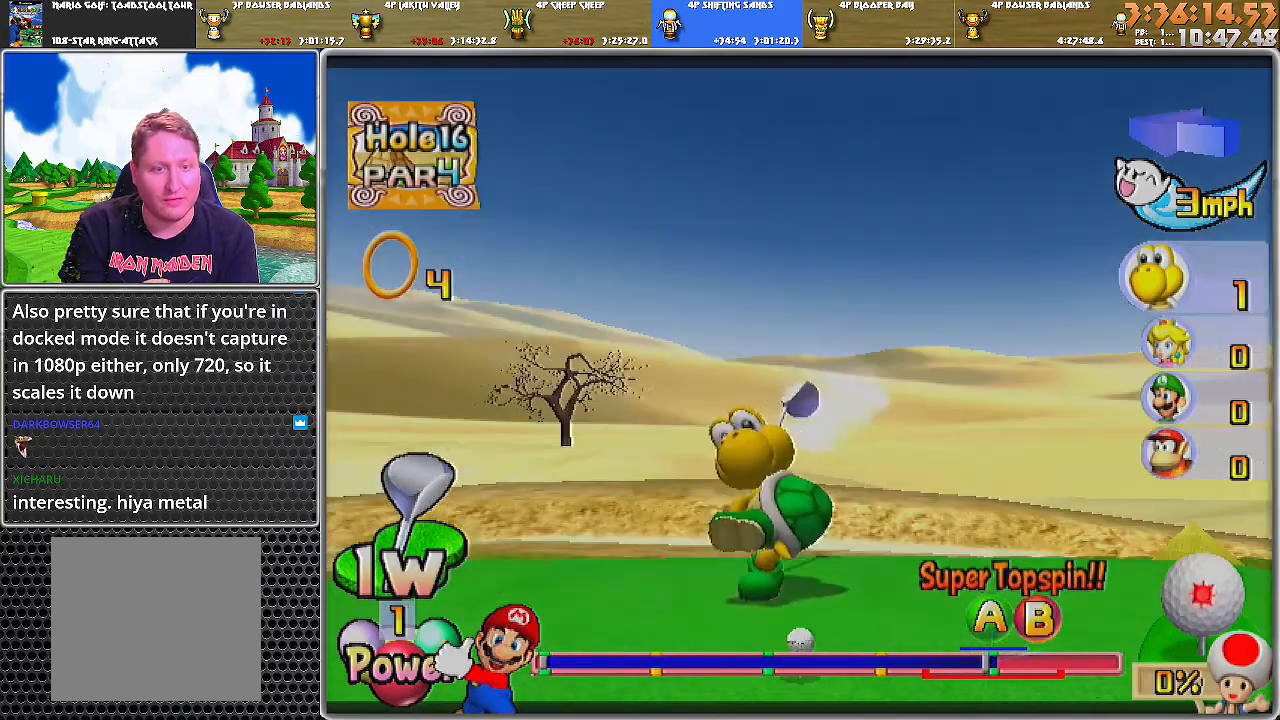
{"buttons": [], "left_stick": "center", "right_stick": "center", "events": []}
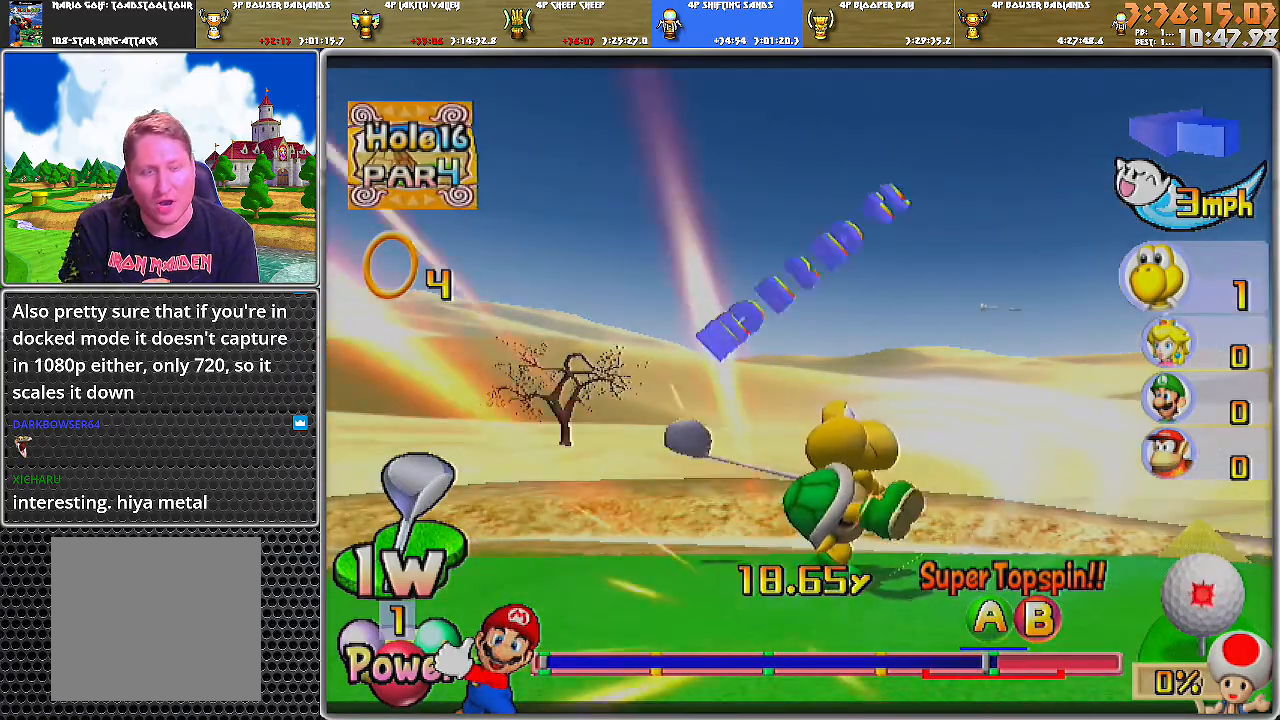
{"buttons": ["A"], "left_stick": "center", "right_stick": "center", "events": [[166, "A", "down"]]}
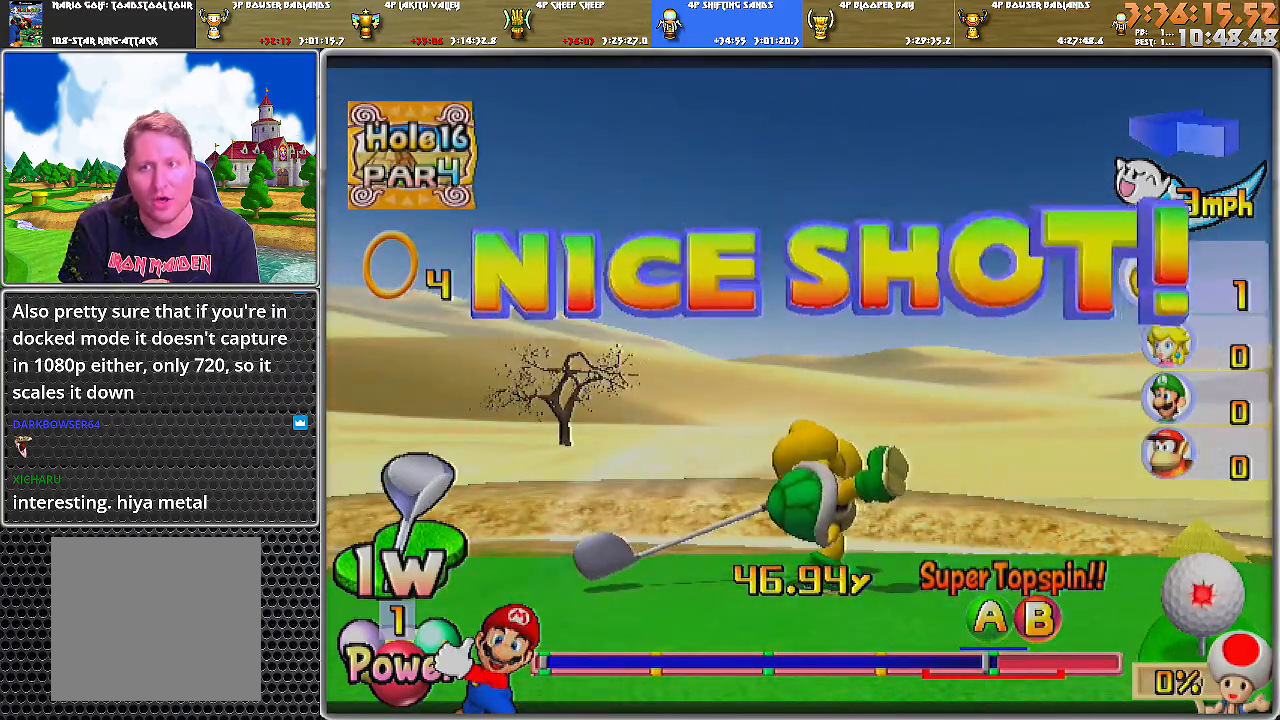
{"buttons": ["A"], "left_stick": "center", "right_stick": "center", "events": []}
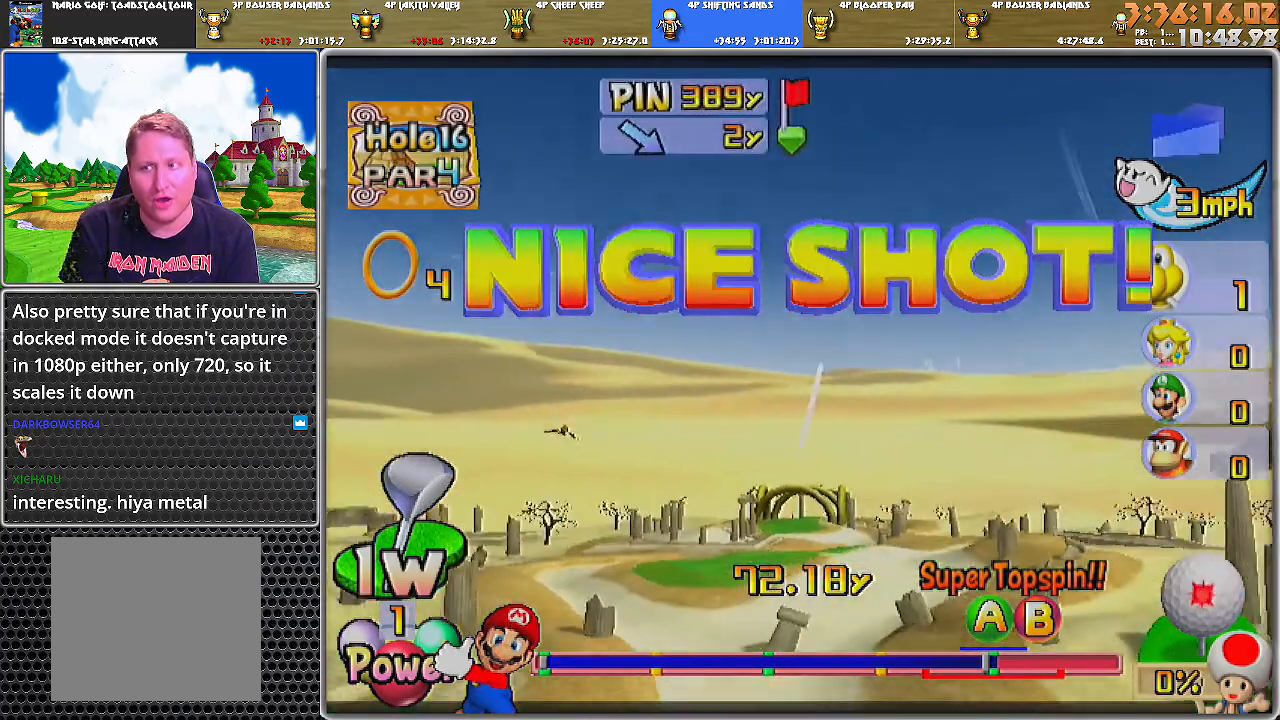
{"buttons": ["A"], "left_stick": "center", "right_stick": "center", "events": []}
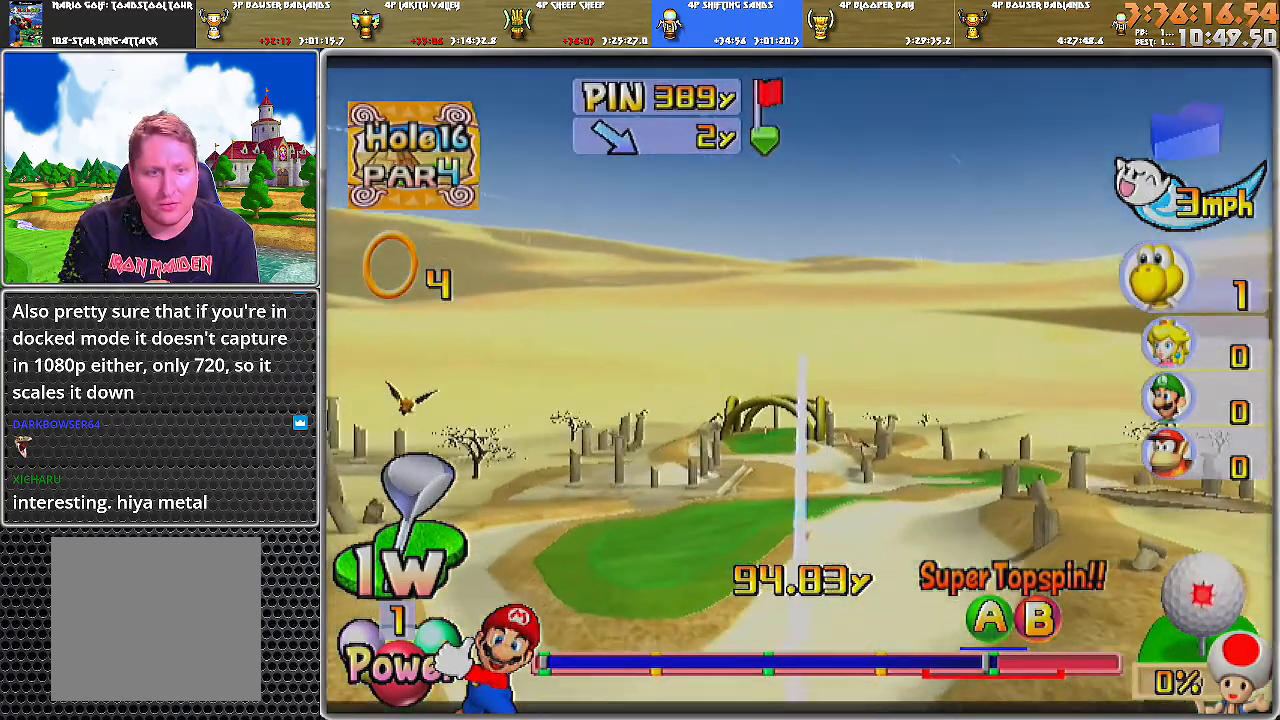
{"buttons": [], "left_stick": "center", "right_stick": "center", "events": [[100, "A", "up"]]}
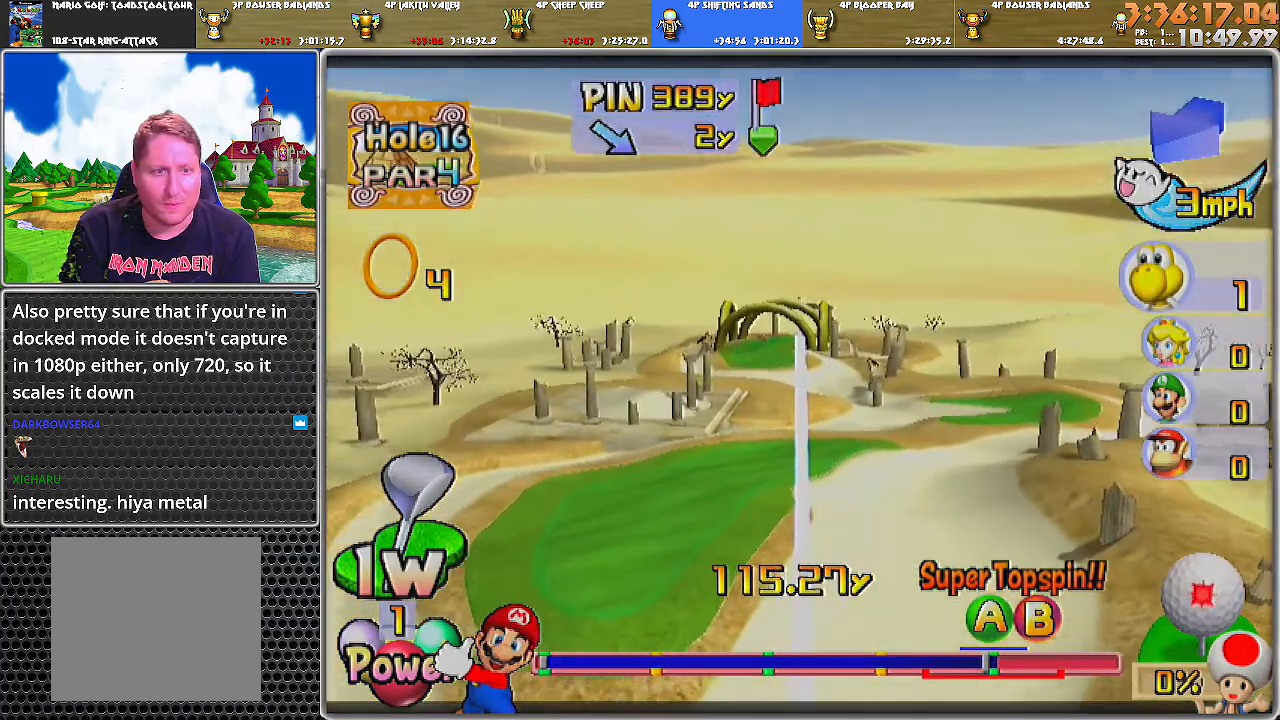
{"buttons": ["A"], "left_stick": "center", "right_stick": "center", "events": [[283, "A", "down"]]}
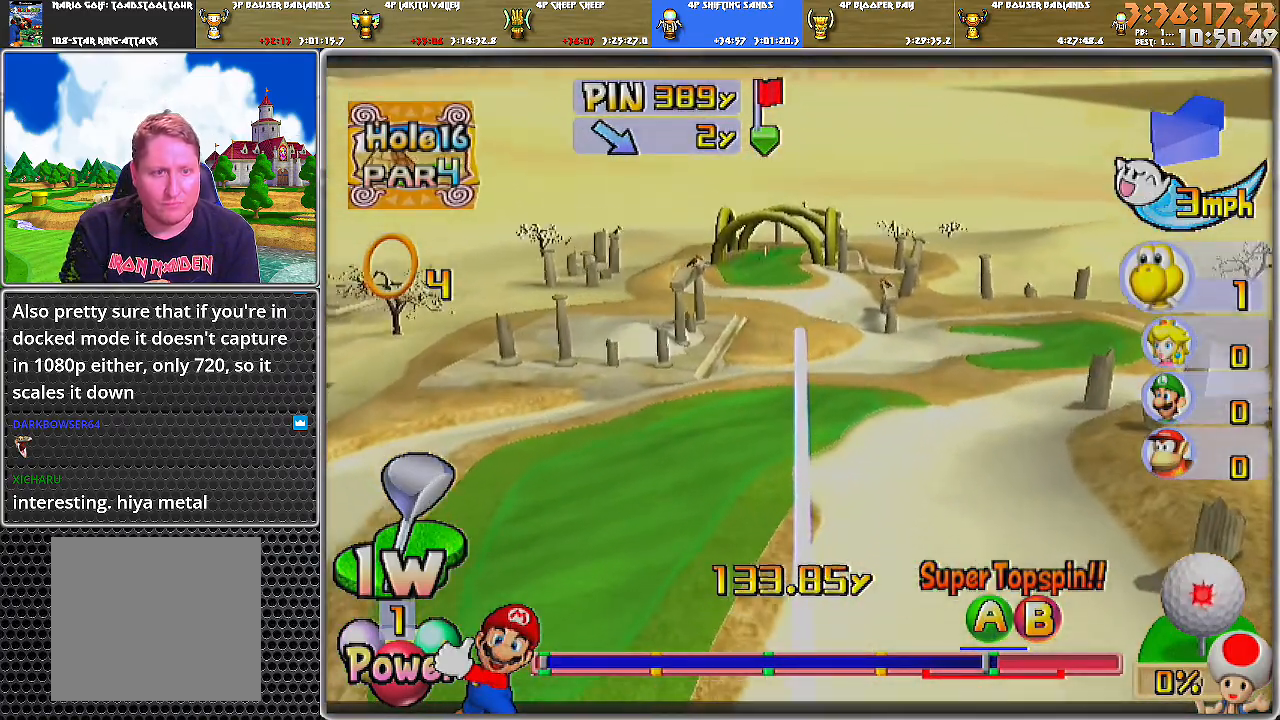
{"buttons": ["A"], "left_stick": "center", "right_stick": "center", "events": []}
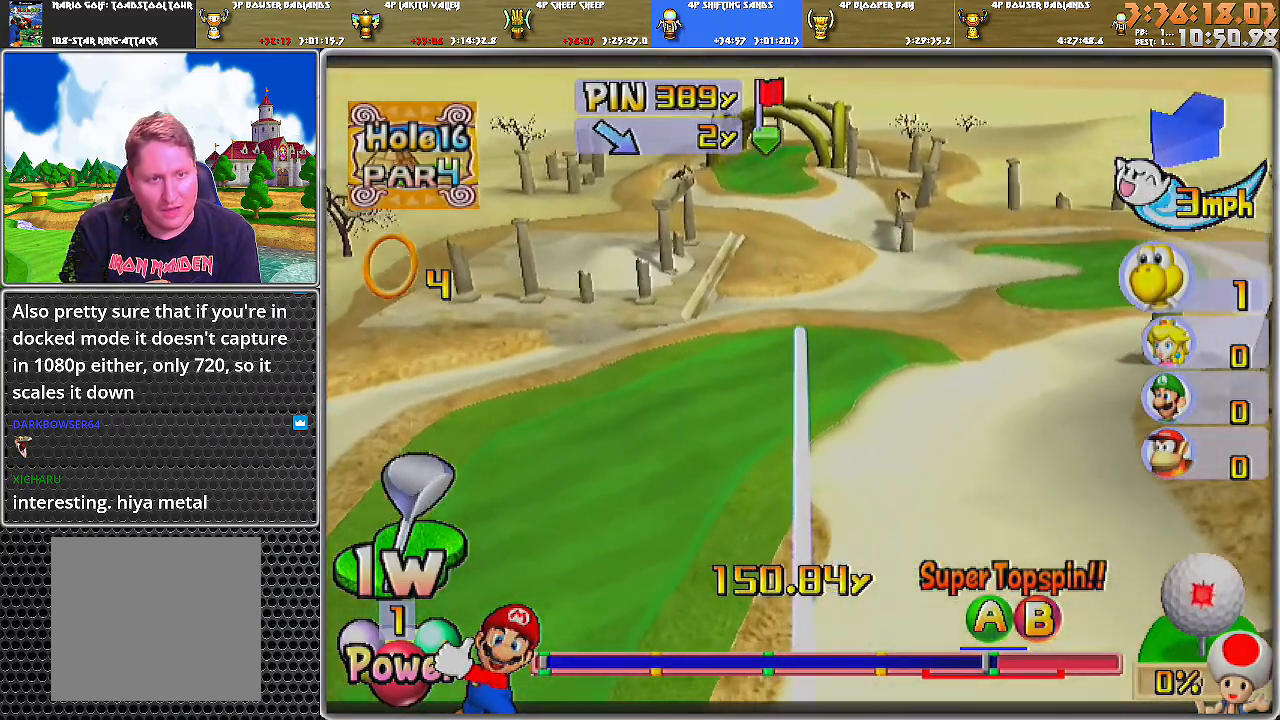
{"buttons": ["A"], "left_stick": "center", "right_stick": "center", "events": []}
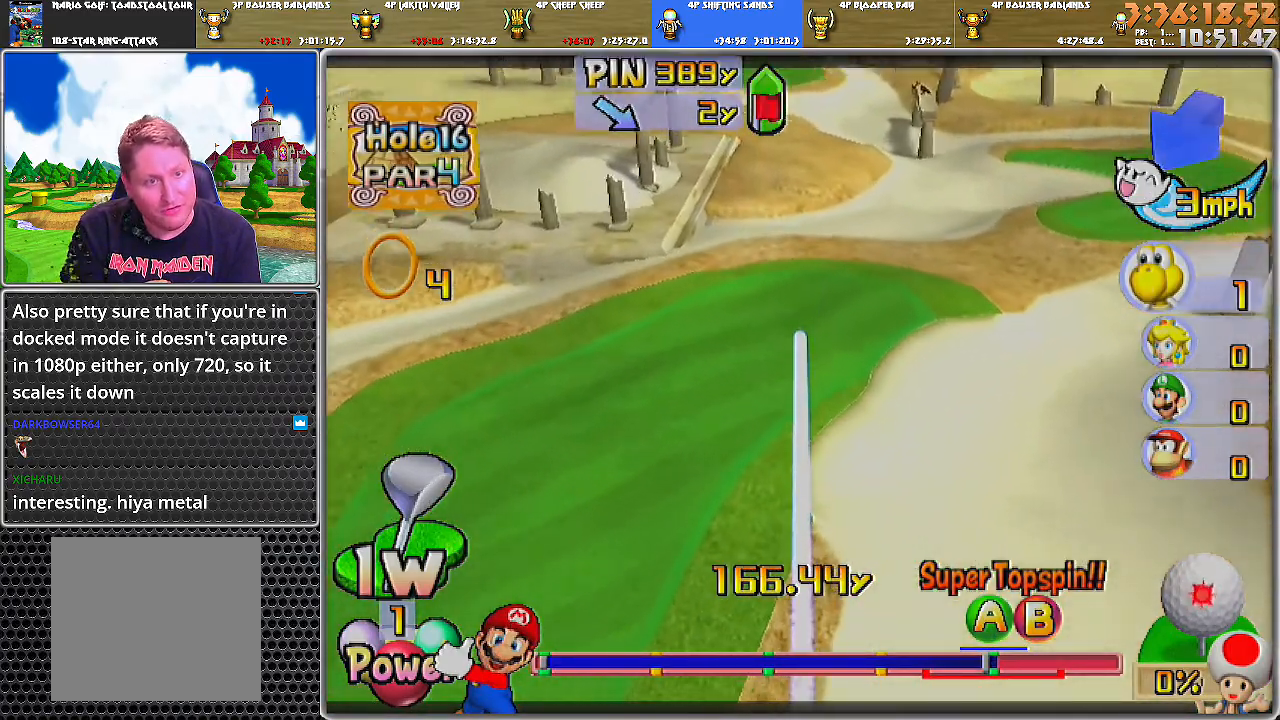
{"buttons": ["A"], "left_stick": "center", "right_stick": "center", "events": []}
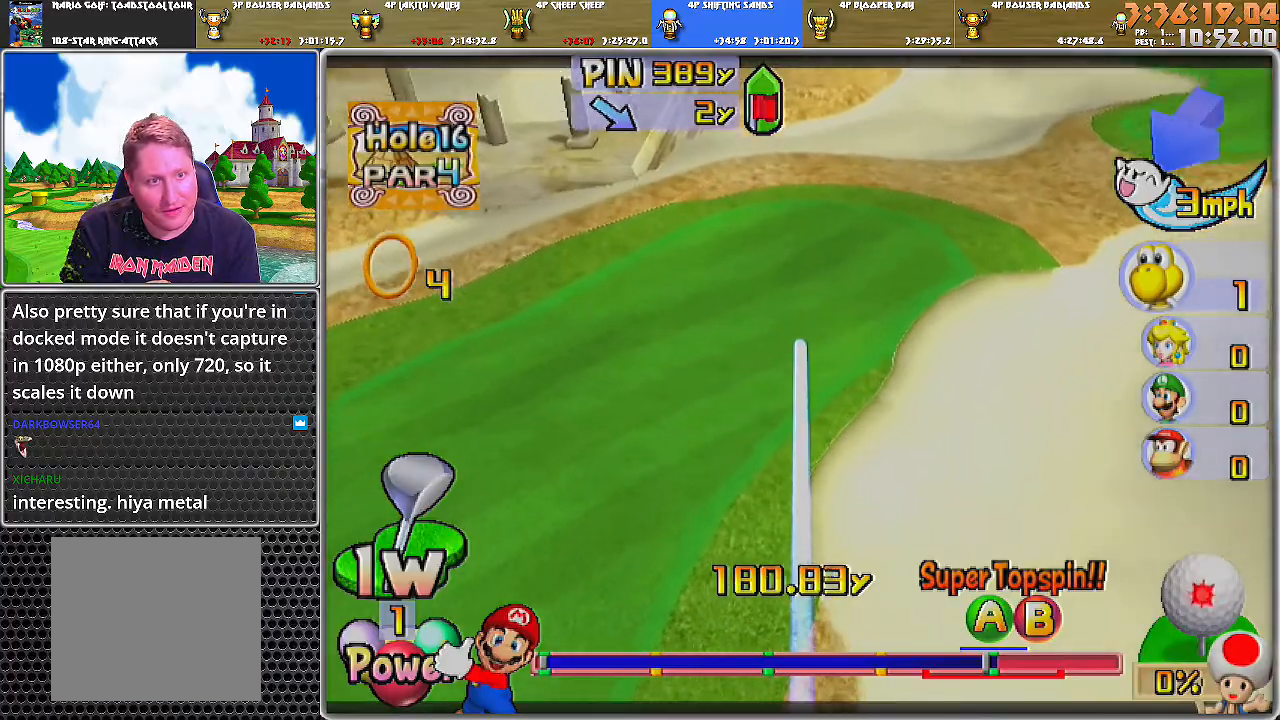
{"buttons": ["A"], "left_stick": "center", "right_stick": "center", "events": []}
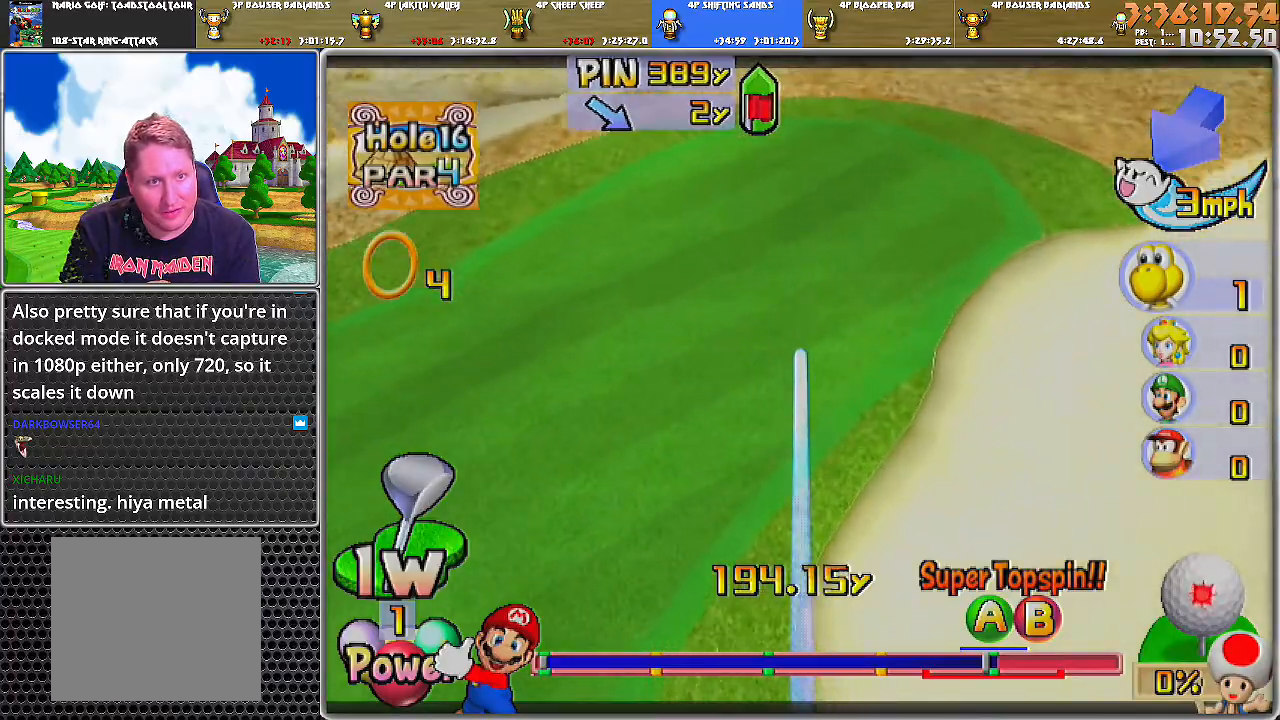
{"buttons": ["A"], "left_stick": "center", "right_stick": "center", "events": []}
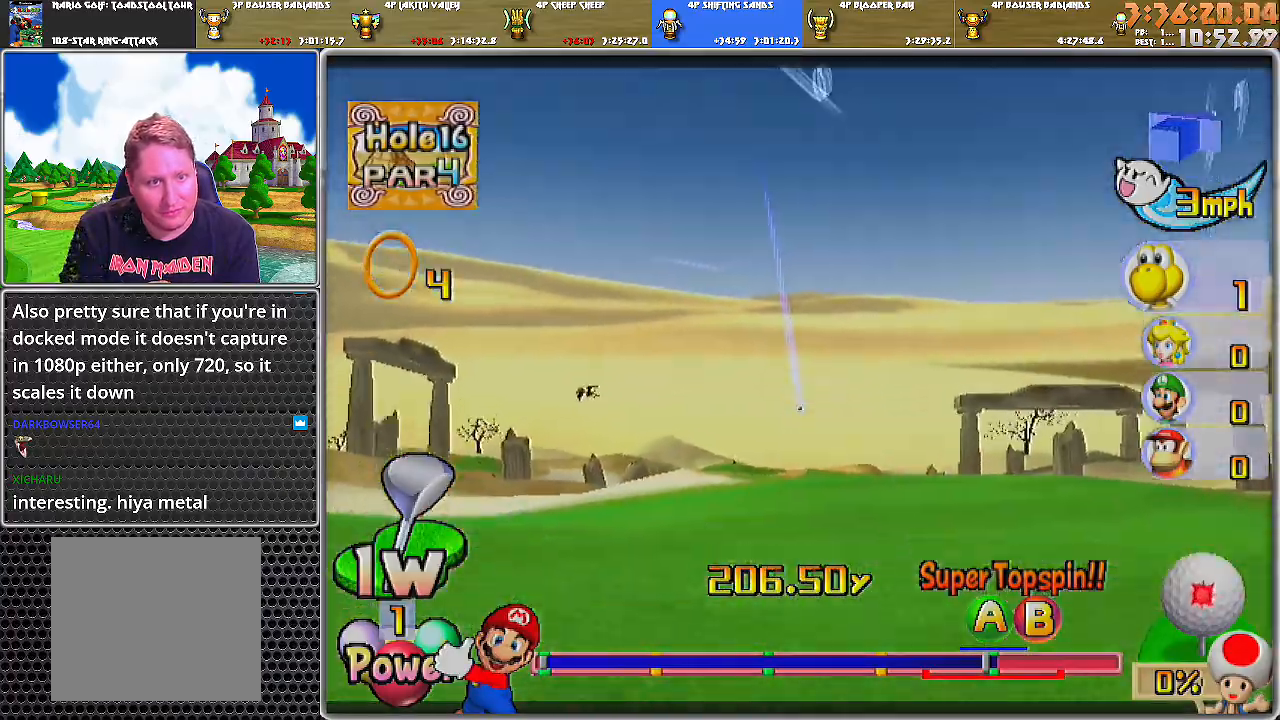
{"buttons": ["A"], "left_stick": "center", "right_stick": "center", "events": []}
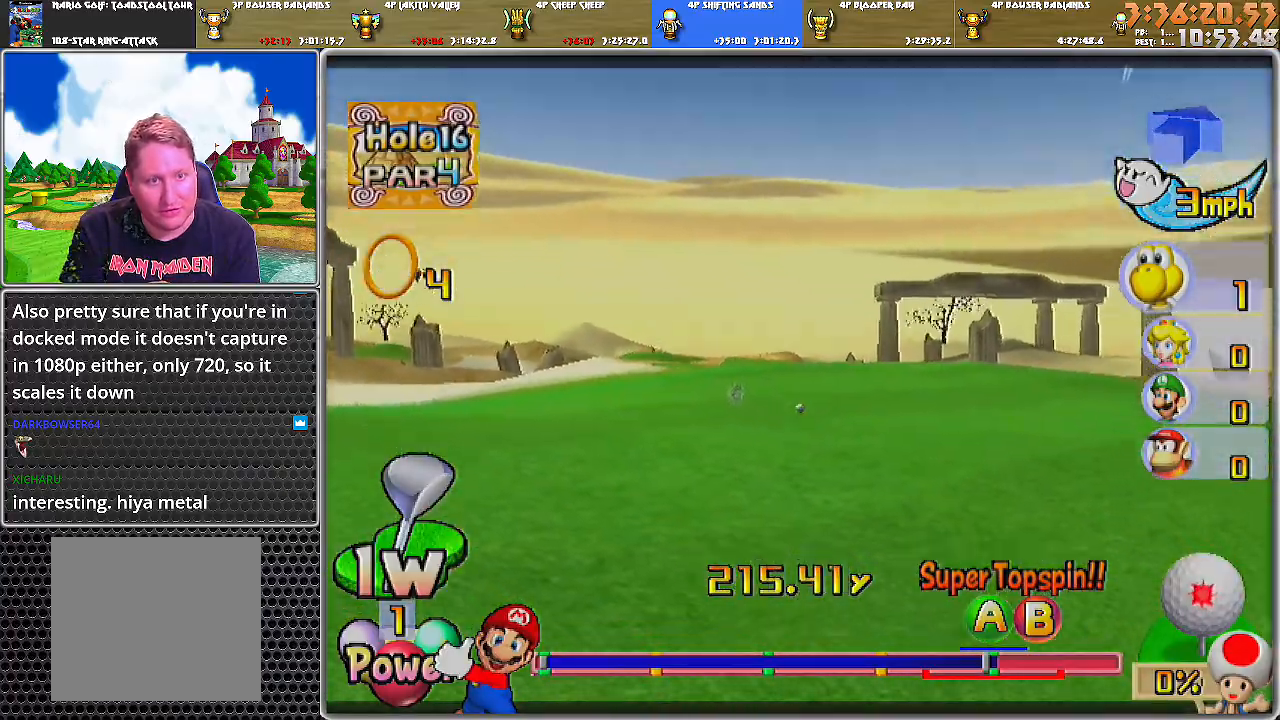
{"buttons": ["A"], "left_stick": "center", "right_stick": "center", "events": []}
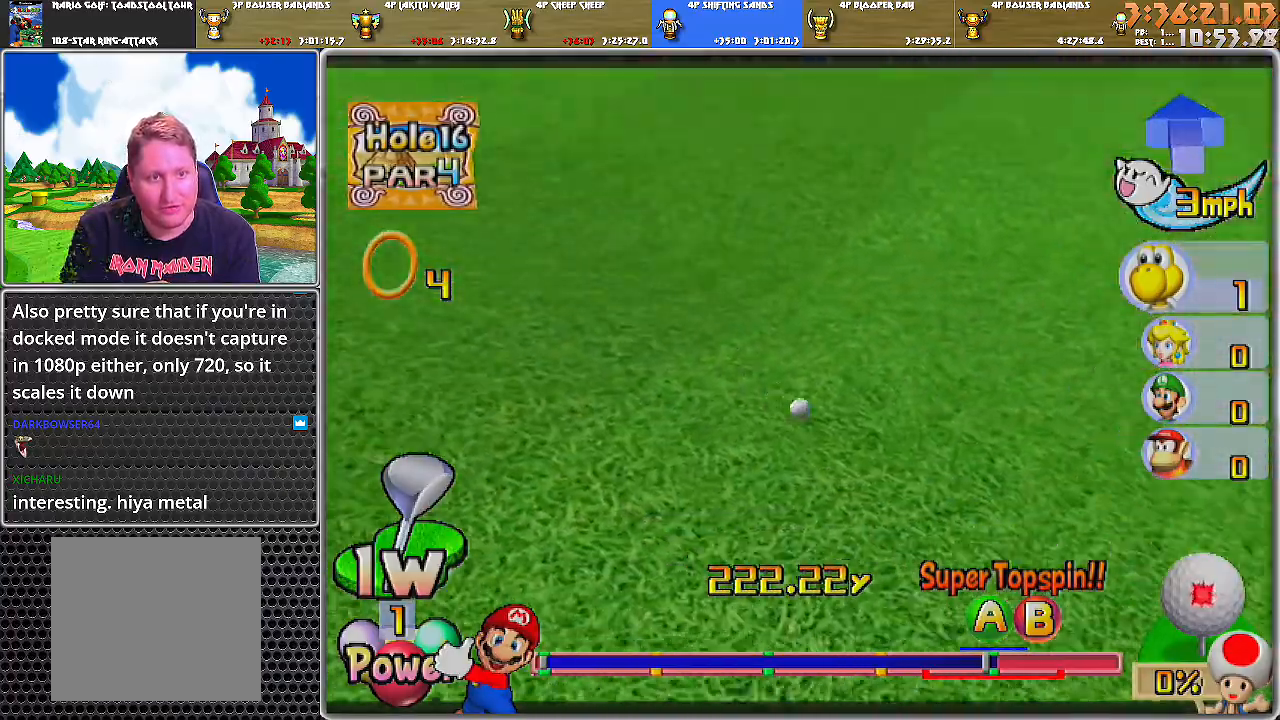
{"buttons": ["A"], "left_stick": "center", "right_stick": "center", "events": []}
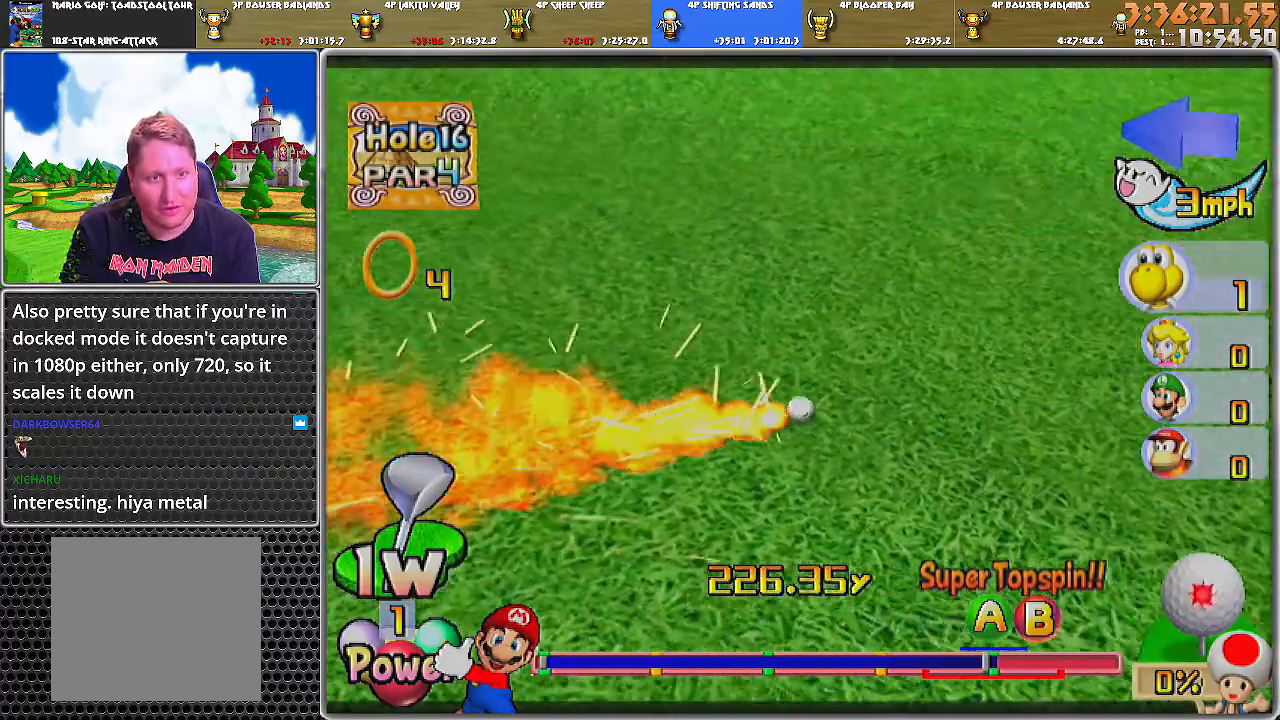
{"buttons": ["A"], "left_stick": "center", "right_stick": "center", "events": []}
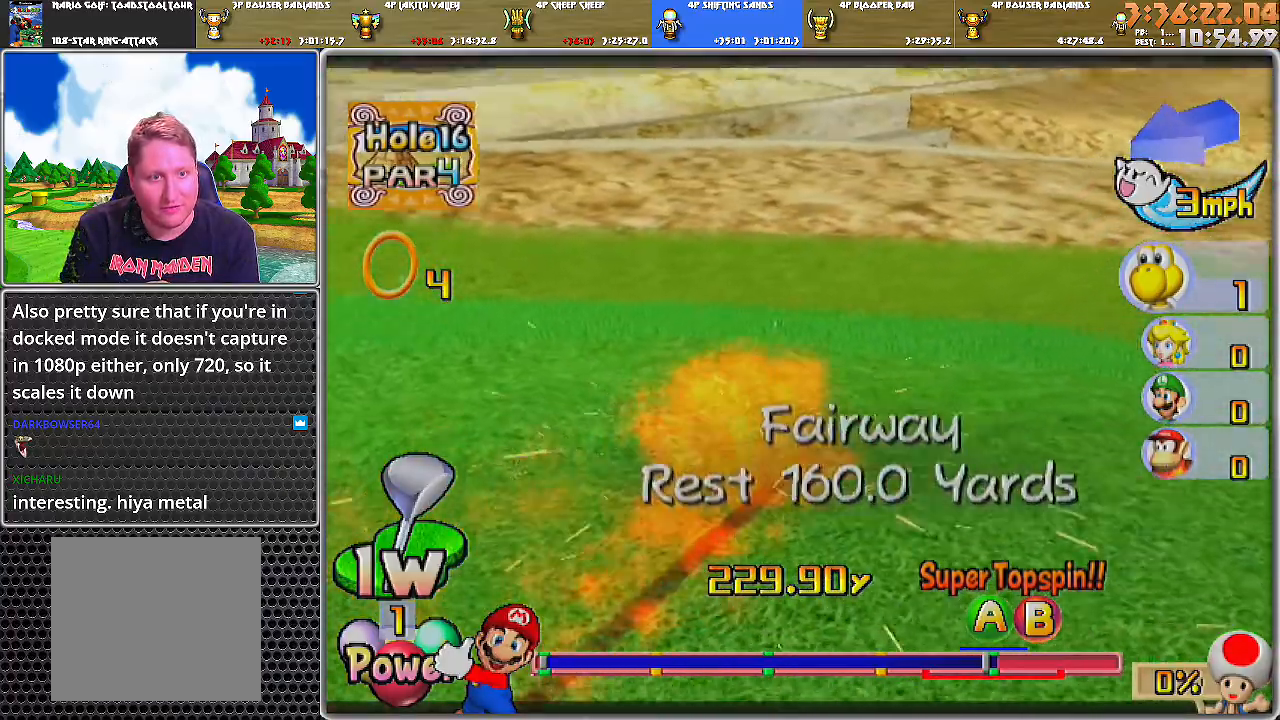
{"buttons": ["A"], "left_stick": "center", "right_stick": "center", "events": [[66, "A", "up"], [150, "A", "down"], [216, "A", "up"], [267, "A", "down"], [317, "A", "up"], [367, "A", "down"], [433, "A", "up"], [500, "A", "down"]]}
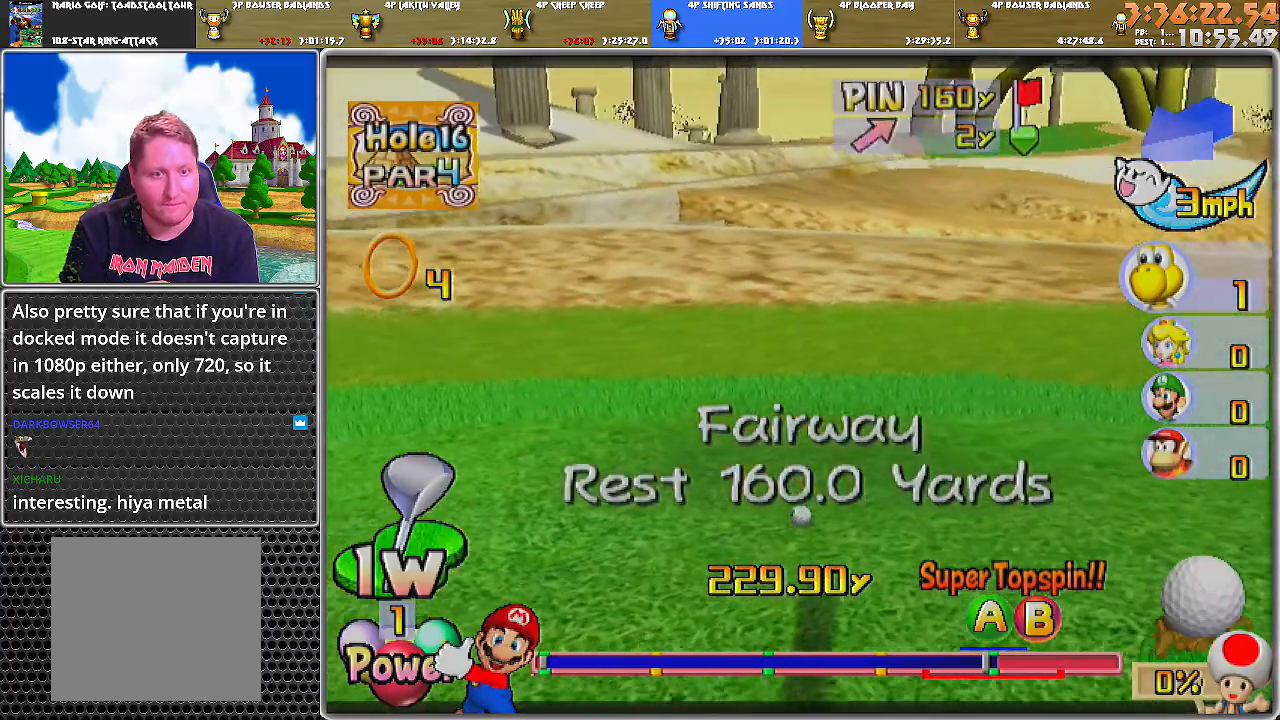
{"buttons": [], "left_stick": "center", "right_stick": "center", "events": [[67, "A", "up"]]}
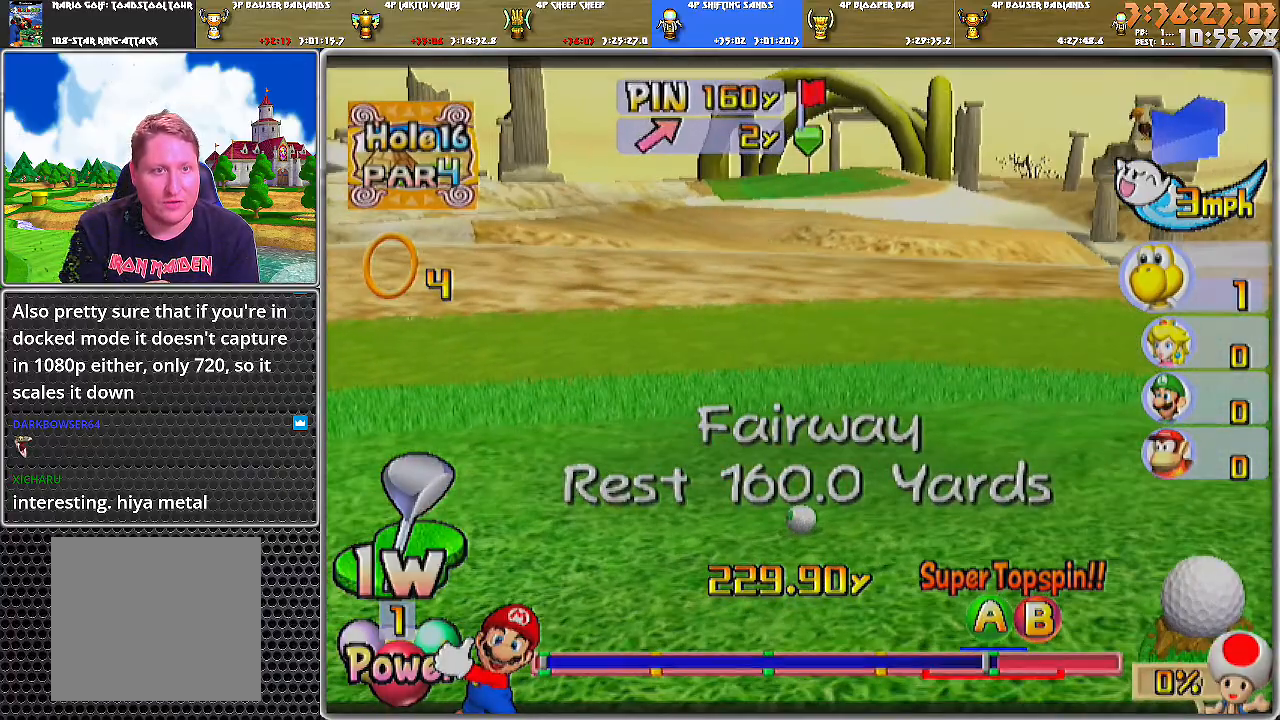
{"buttons": [], "left_stick": "center", "right_stick": "center", "events": []}
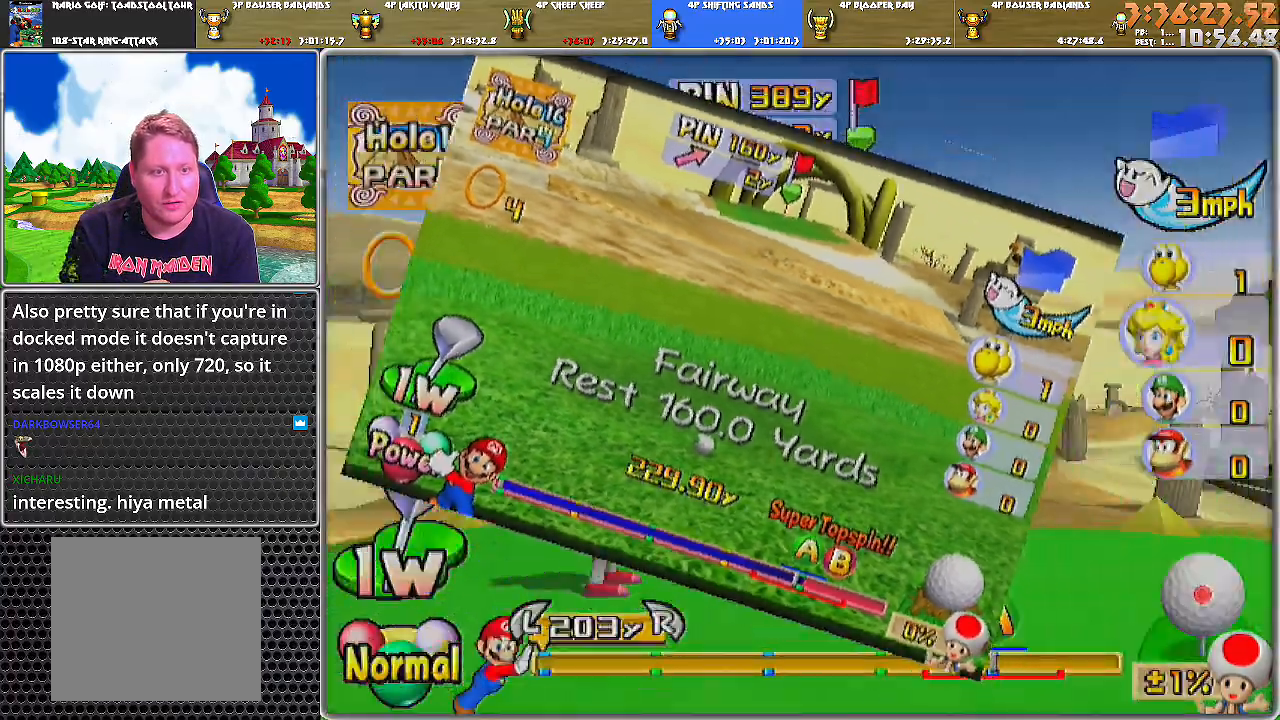
{"buttons": [], "left_stick": "up", "right_stick": "up", "events": [[67, "right_stick", "up"], [501, "left_stick", "up"]]}